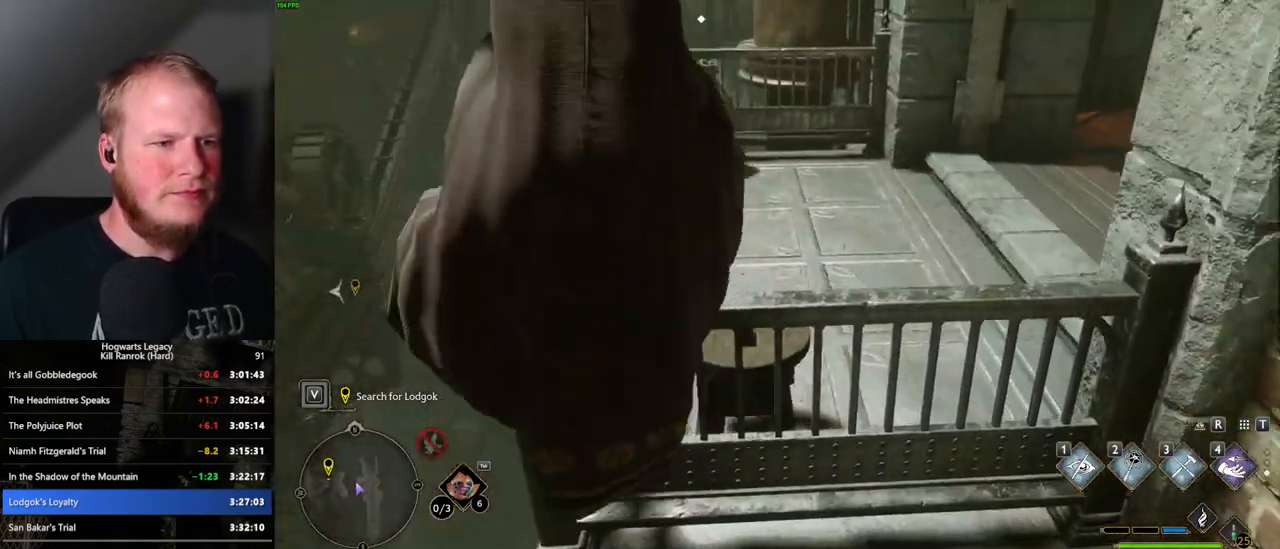
Gameplay with keyboard and mouse; each line is a JSON object with the keys and mouse buttons held at the frame after it. "events" lists presses ("down") and releases ("up") of ".", "/", "0", "1", "2", "3", "4", "5", "6", "7", "8", "9", "a", "alt_l", "alt_r", "b", "backslash", "backspace", "c", "caps_lock", "comma", "ctrl_l", "ctrl_r", "d", "e", "equals", "escape", "f", "f1", "f10", "f11", "f12", "f2", "f3", "f4", "f5", "f6", "f7", "f8", "f9", "g", "h", "i", "j", "k", "l", "lbracket", "m", "minus", "n", "o", "p", "q", "quote", "r", "rbracket", "return", "s", "semicolon", "shift_l", "shift_r", "space", "super", "t", "tab", "tilde", "u", "v", "w", "x", "y", "z", "mouse_left", "mouse_wheel", "mouse_right", "mouse_mb4" and "mouse_mb5" between this image and that frame as [ms after this image, input, new state], when the widget could be followed in between. "mouse_left", "mouse_wheel", "mouse_right", "mouse_mb4", "mouse_mb5" = the "left", "wheel", "right", "mb4", "mb5" buttons of the "mouse" list. No other keys are recorded. "wheel" means that the mouse wheel is clicked or scrolled. Mouse movement is not recorded.
{"keys": [], "mouse": [], "events": [[317, "d", "up"]]}
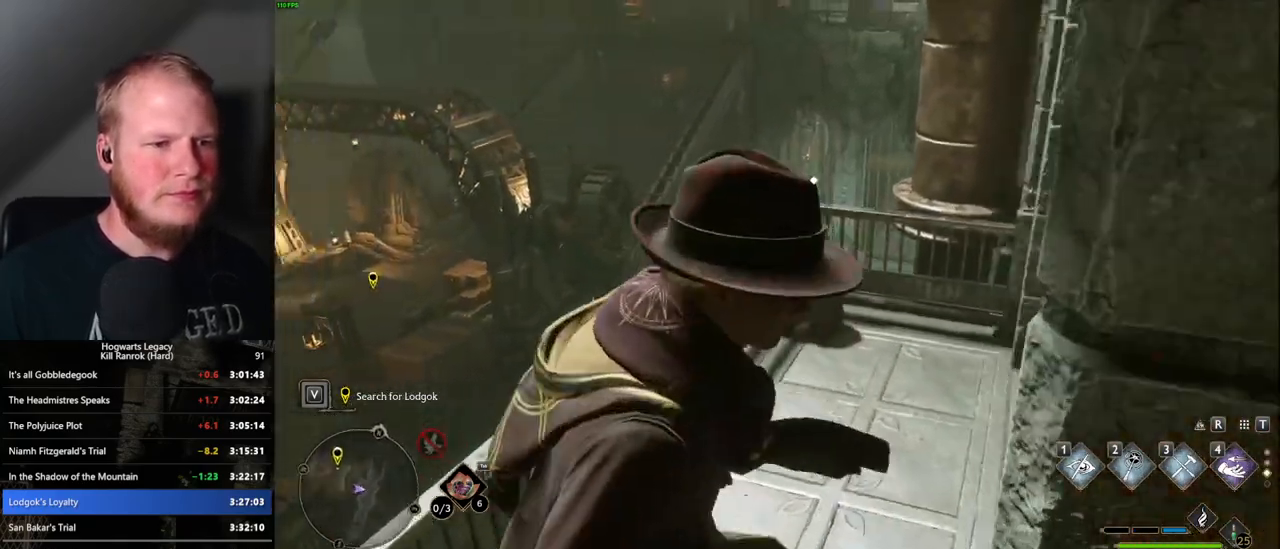
{"keys": [], "mouse": [], "events": []}
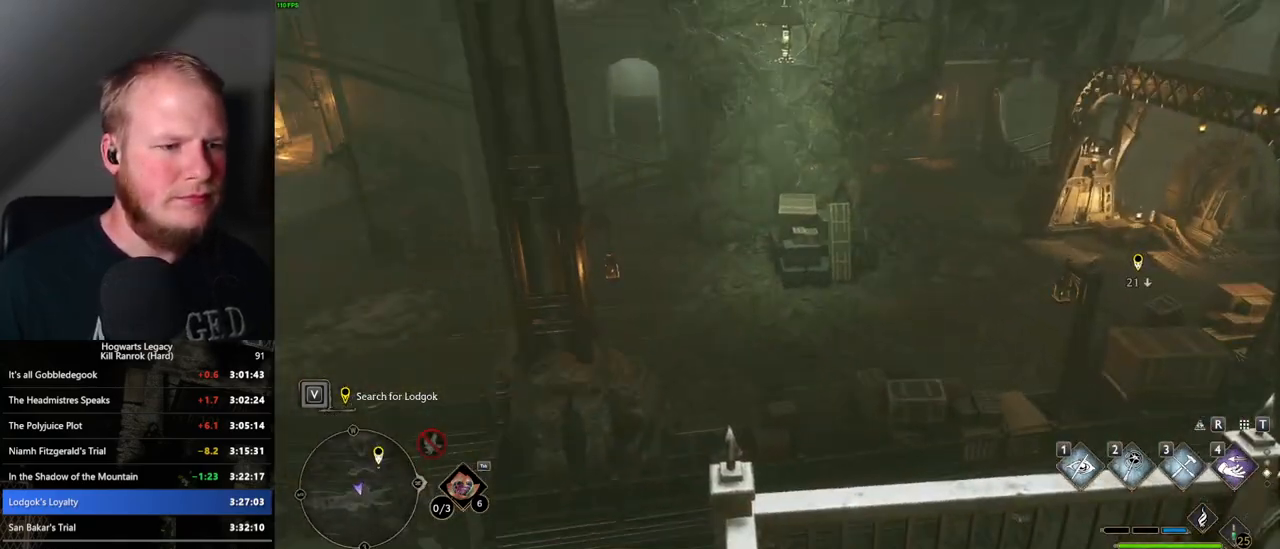
{"keys": ["w"], "mouse": [], "events": [[217, "w", "down"], [300, "shift_l", "down"], [433, "shift_l", "up"]]}
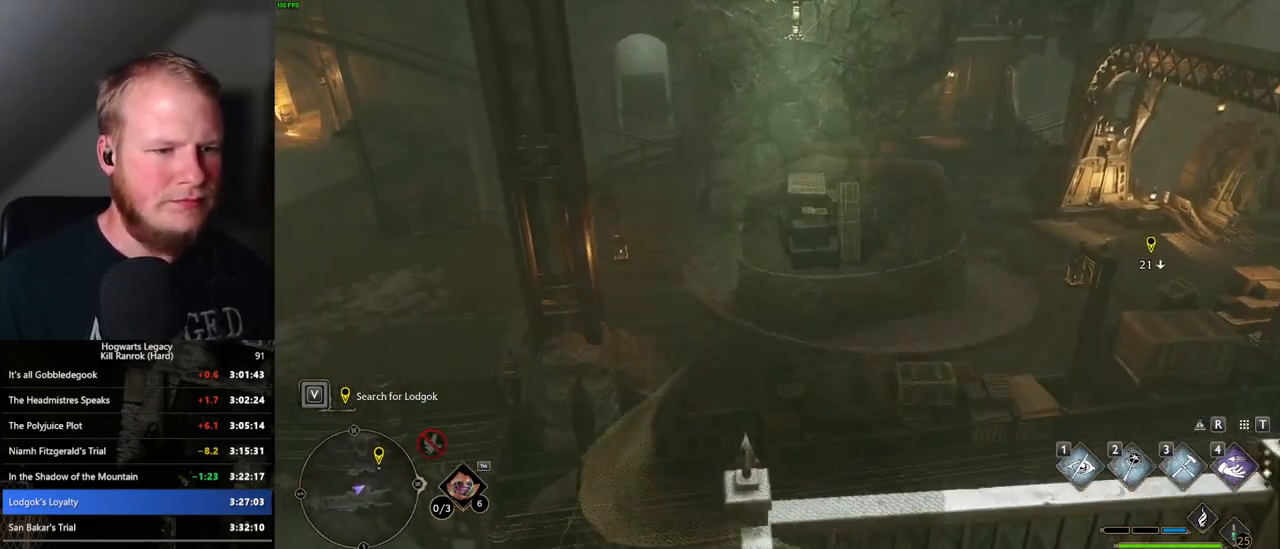
{"keys": ["w"], "mouse": ["mb5"], "events": [[233, "mouse_mb5", "down"]]}
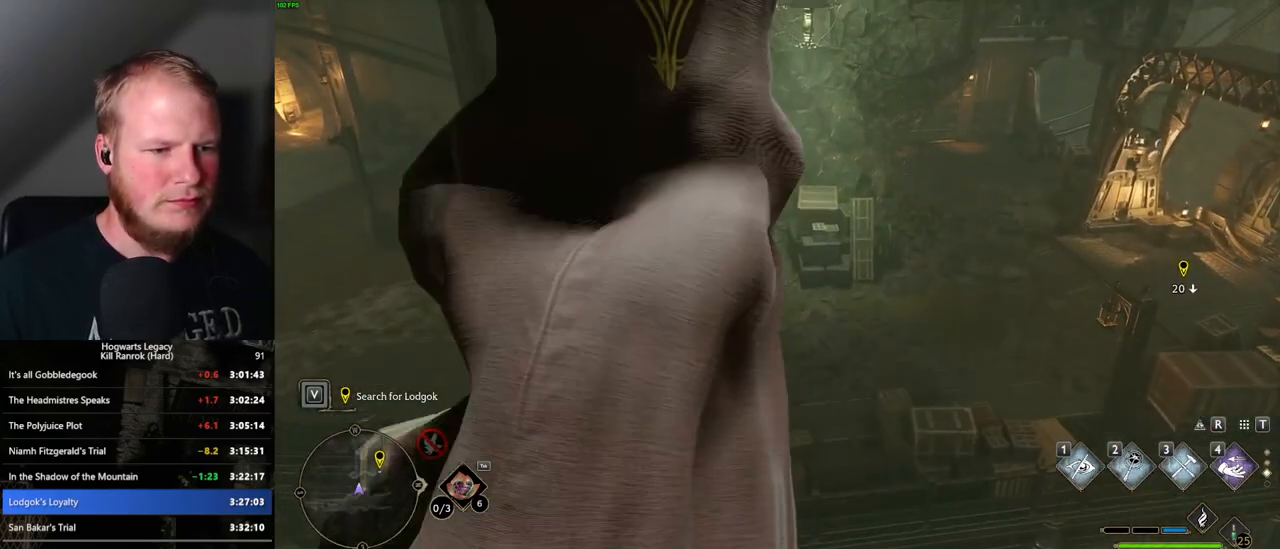
{"keys": ["w"], "mouse": [], "events": [[267, "mouse_mb5", "up"]]}
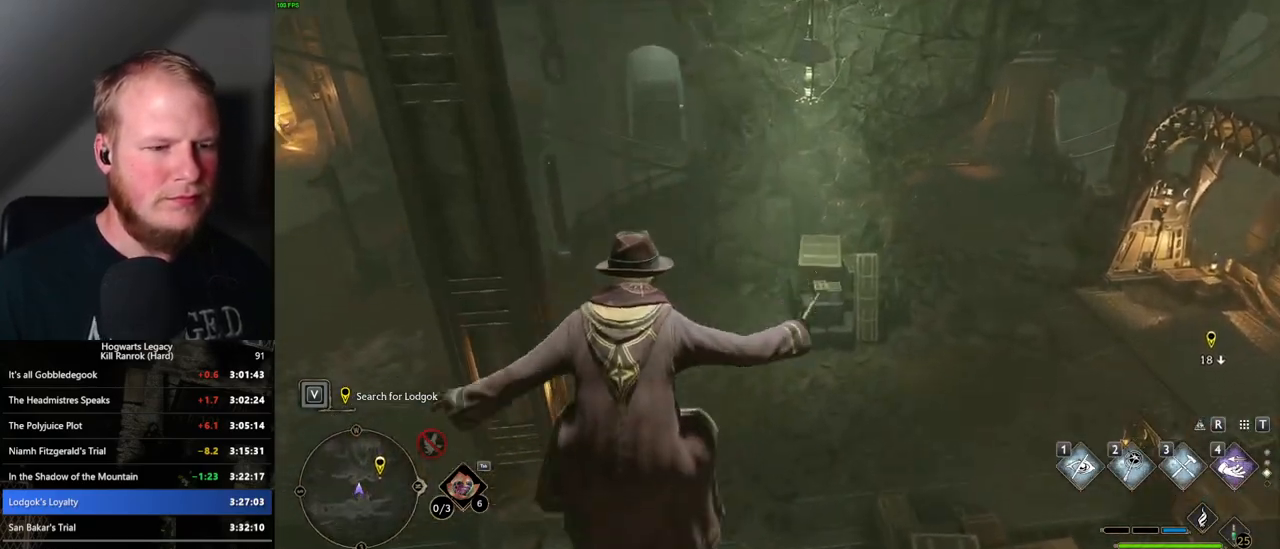
{"keys": ["w"], "mouse": [], "events": []}
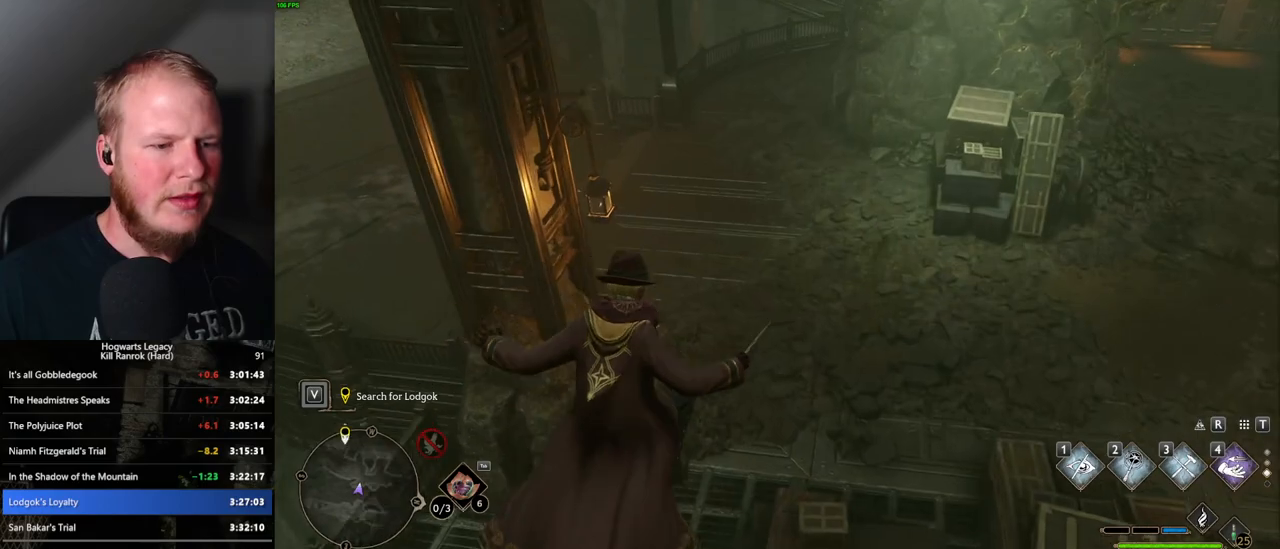
{"keys": ["w"], "mouse": [], "events": []}
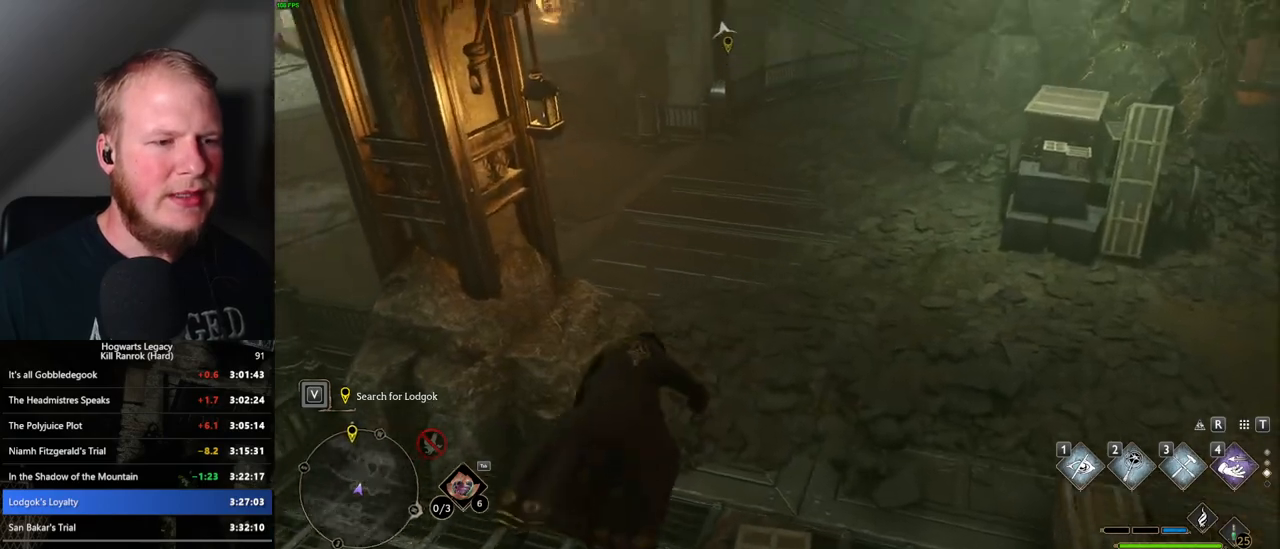
{"keys": ["space", "w"], "mouse": [], "events": [[117, "space", "down"]]}
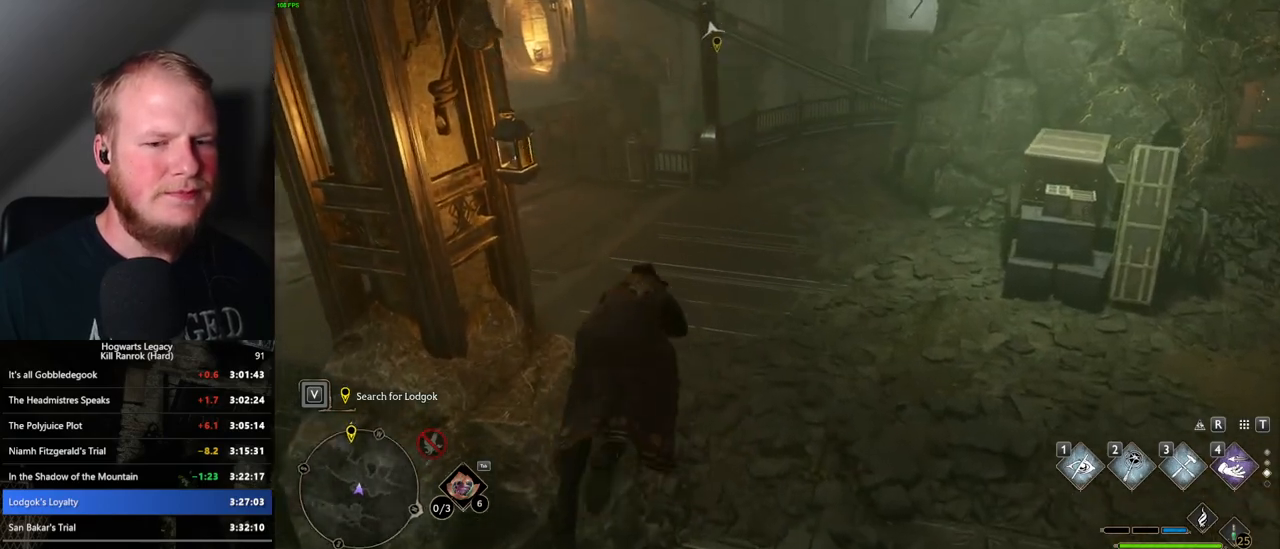
{"keys": ["w"], "mouse": [], "events": [[417, "space", "up"]]}
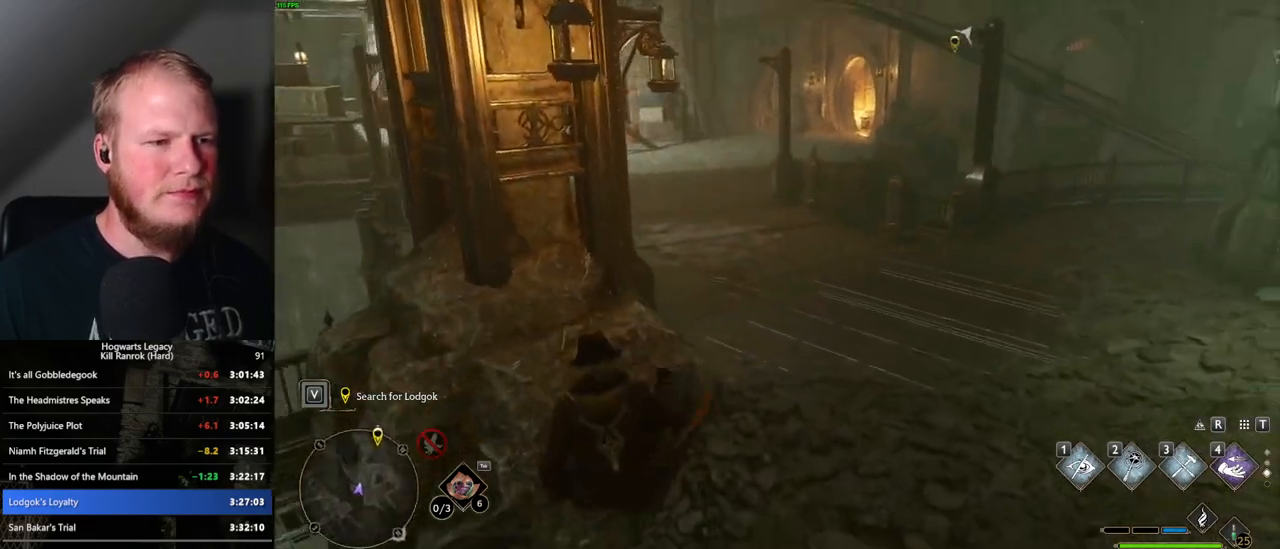
{"keys": ["space", "w"], "mouse": [], "events": [[150, "d", "down"], [433, "d", "up"], [483, "space", "down"]]}
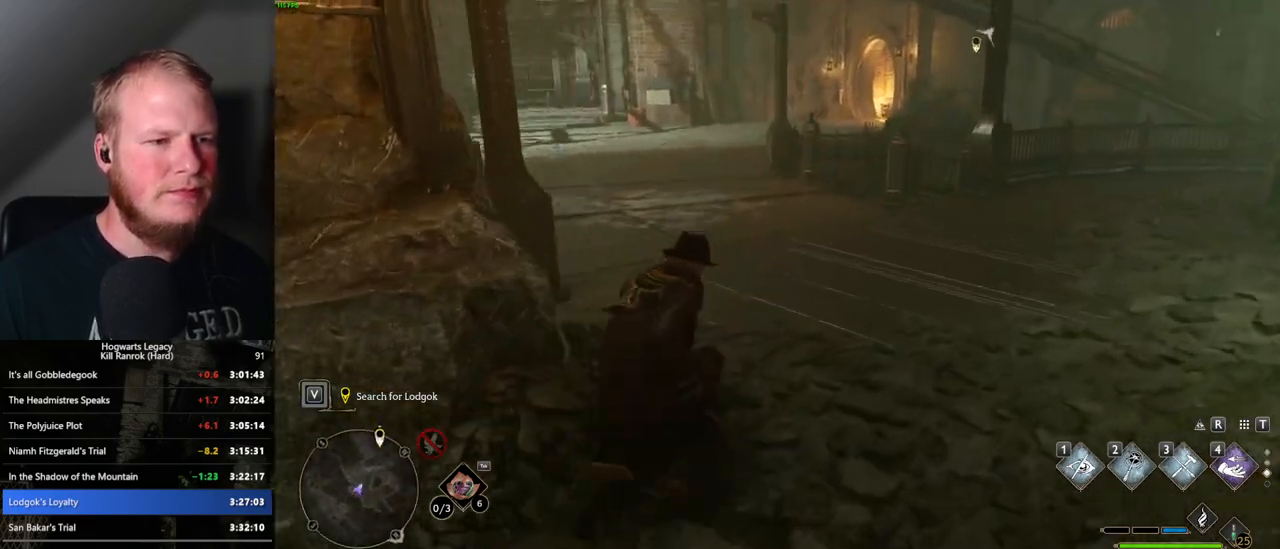
{"keys": ["w"], "mouse": [], "events": [[417, "mouse_wheel", "down"], [467, "mouse_wheel", "up"], [500, "space", "up"]]}
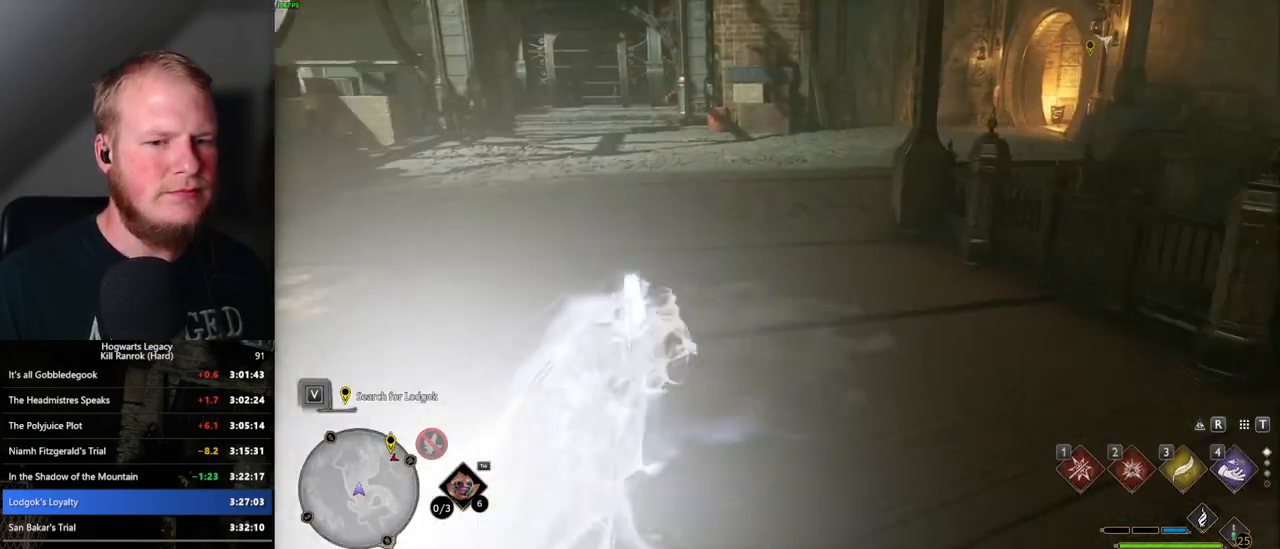
{"keys": ["space", "w"], "mouse": [], "events": [[317, "space", "down"]]}
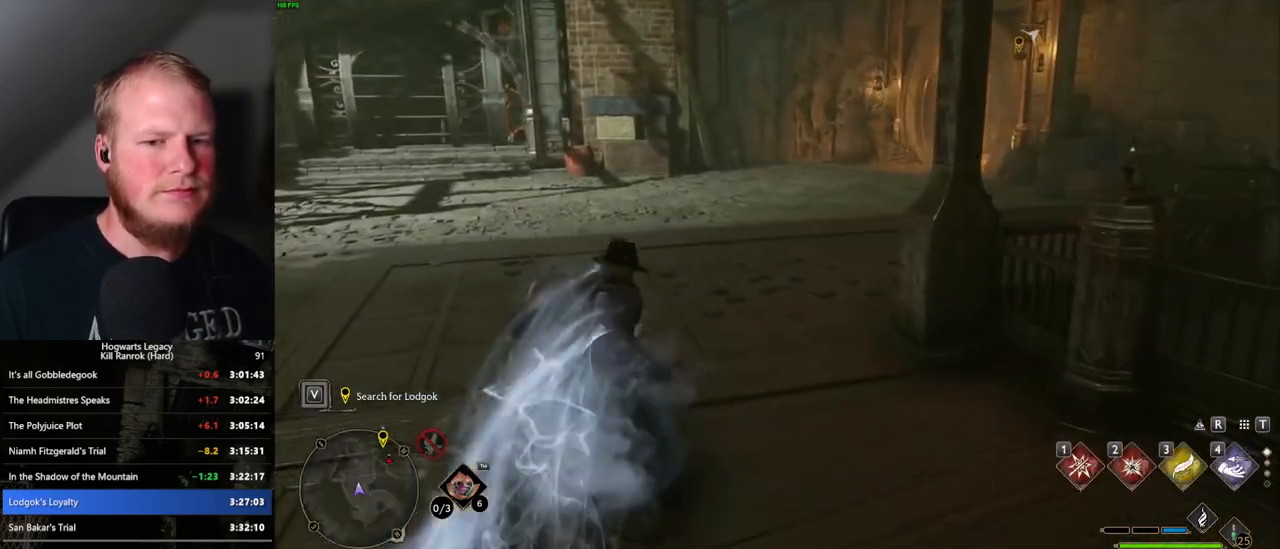
{"keys": ["space", "w"], "mouse": [], "events": []}
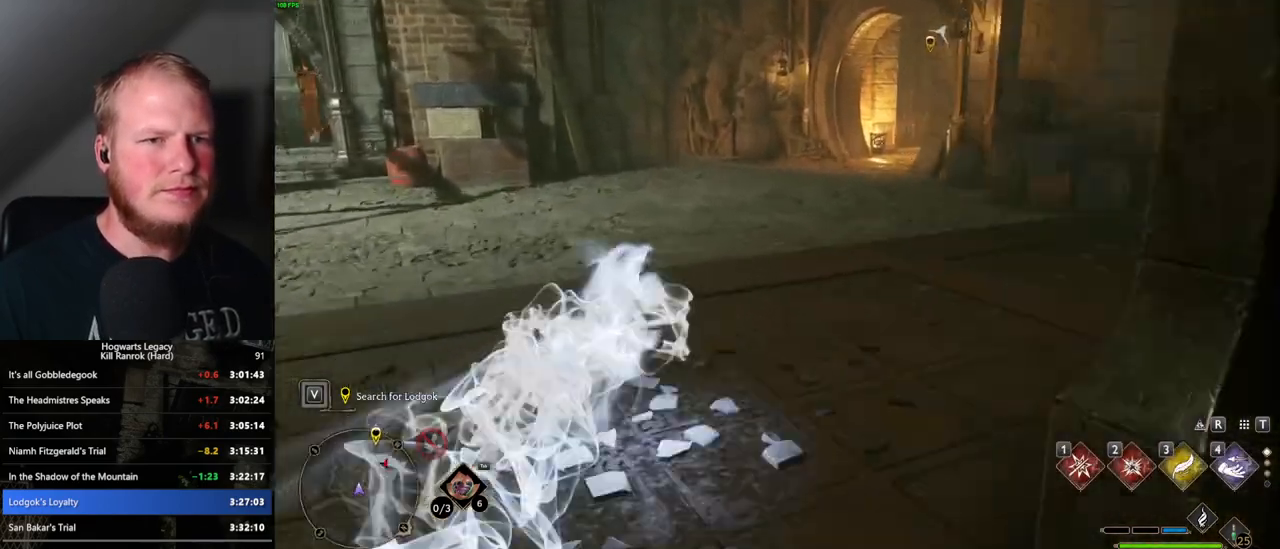
{"keys": ["space", "w"], "mouse": [], "events": [[150, "space", "up"], [417, "space", "down"]]}
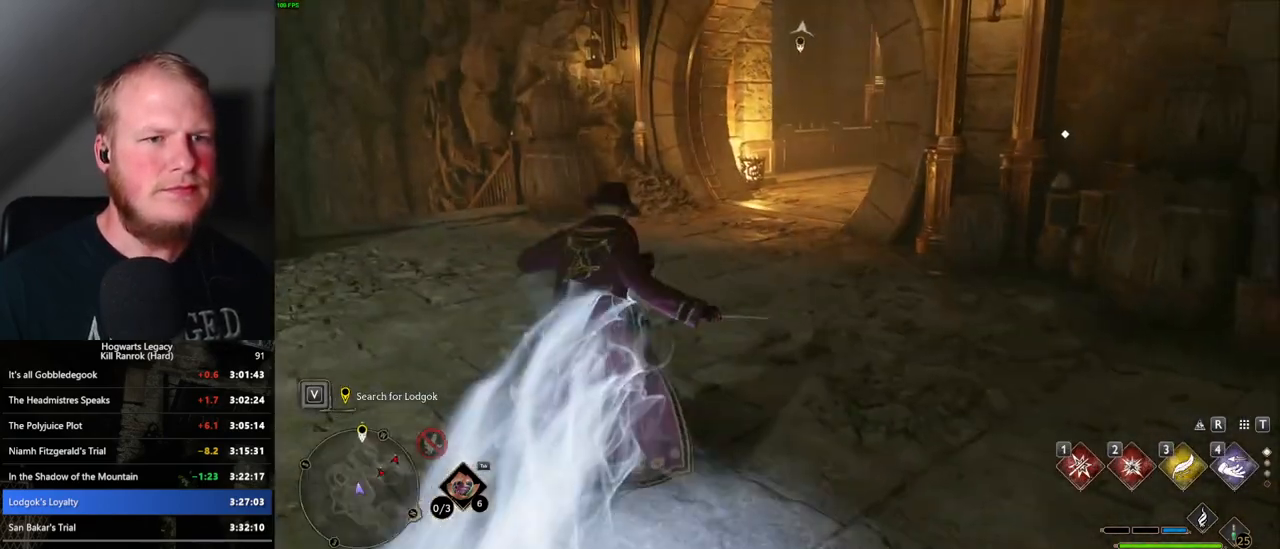
{"keys": ["space", "w"], "mouse": [], "events": []}
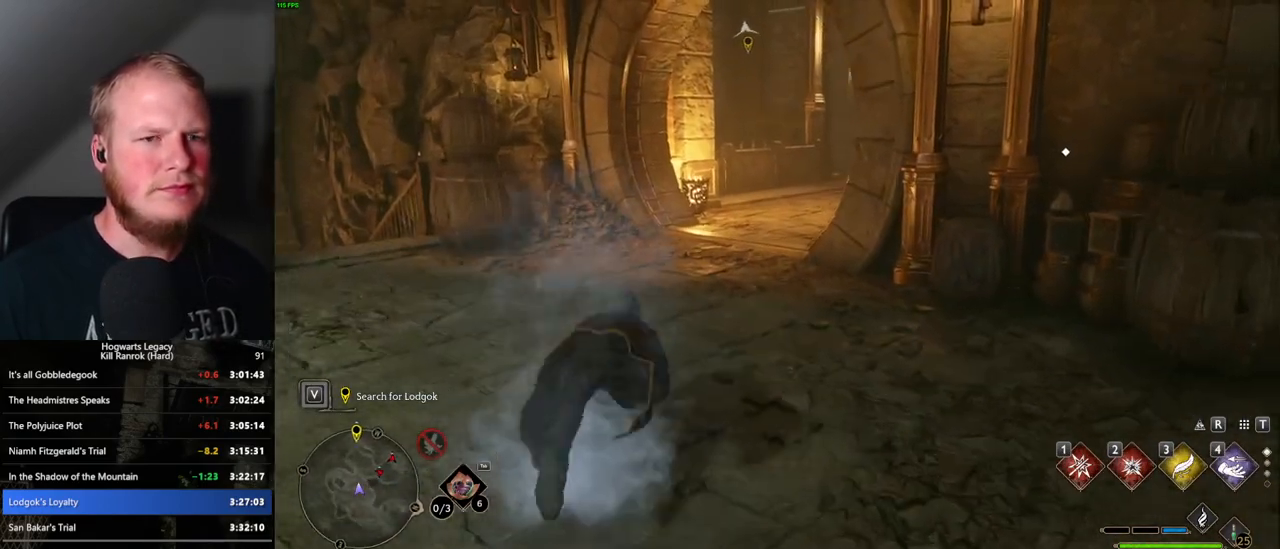
{"keys": ["w"], "mouse": ["right"], "events": [[150, "space", "up"], [217, "mouse_right", "down"]]}
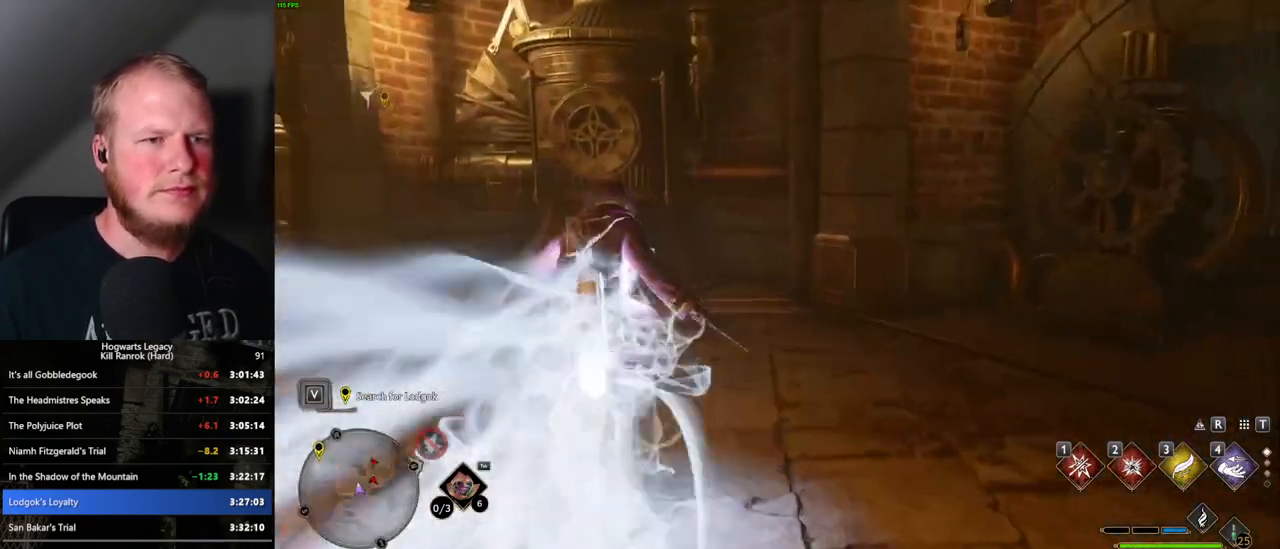
{"keys": ["w"], "mouse": ["right"], "events": [[83, "2", "down"], [233, "2", "up"]]}
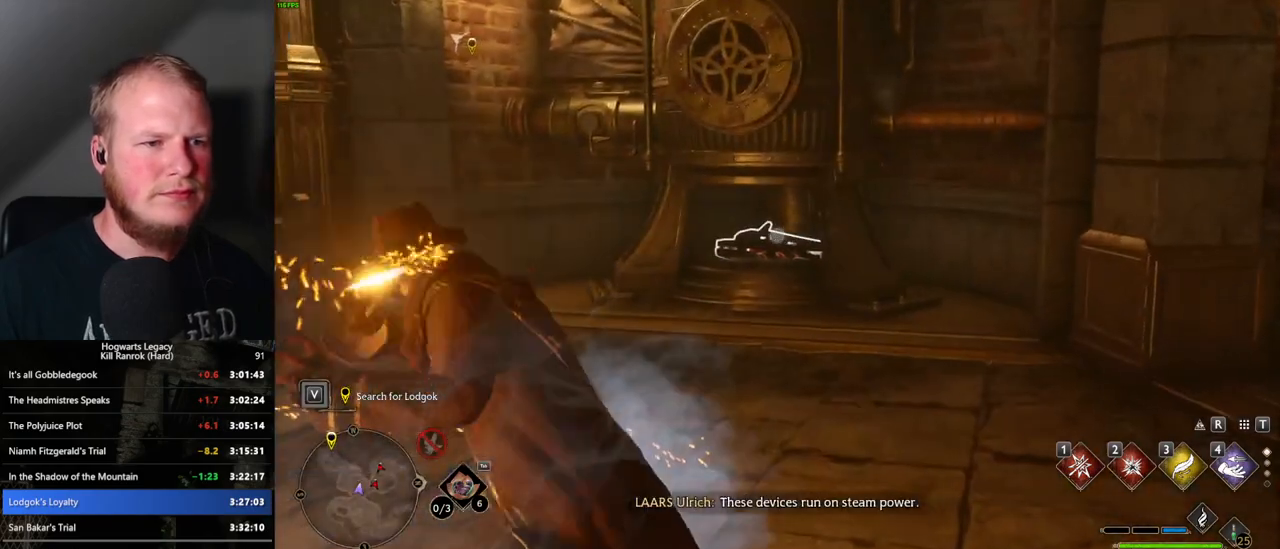
{"keys": ["w"], "mouse": [], "events": [[100, "mouse_right", "up"]]}
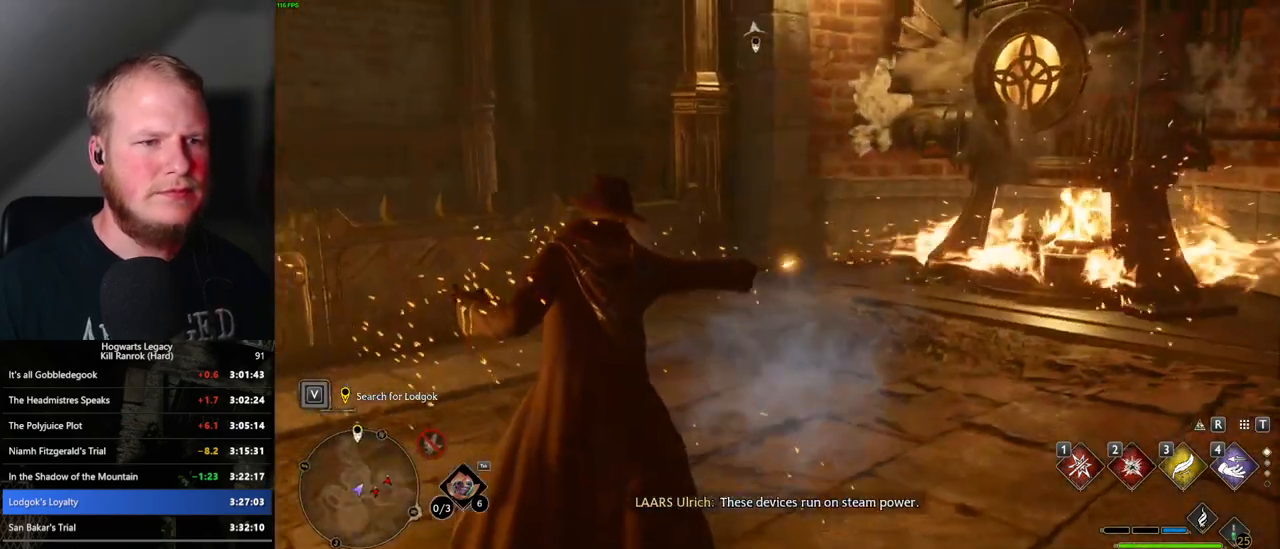
{"keys": ["w"], "mouse": [], "events": []}
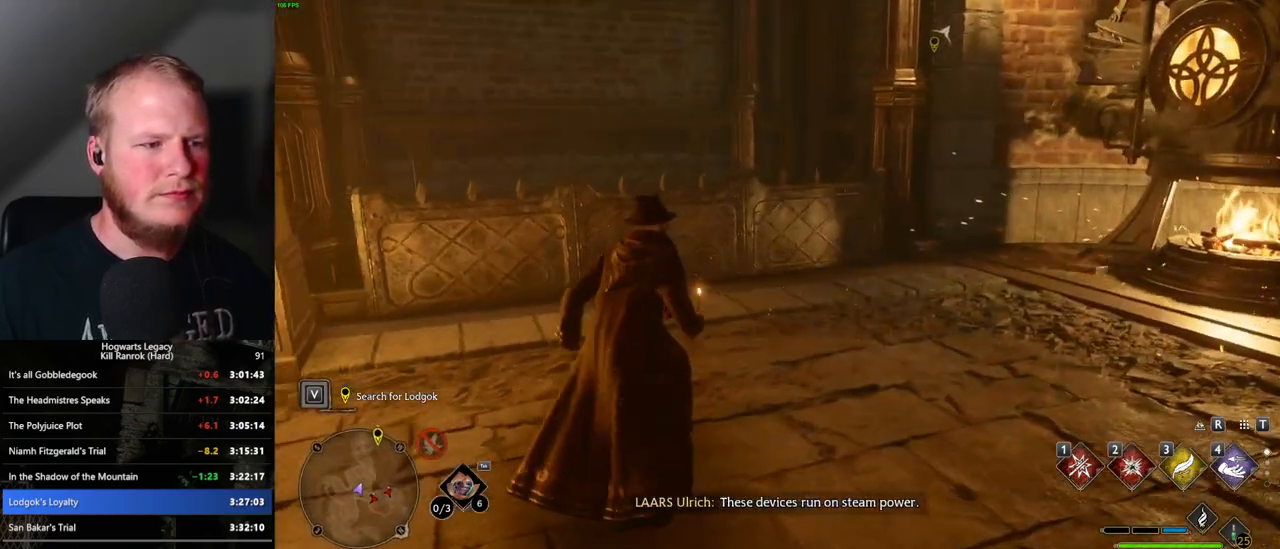
{"keys": ["w"], "mouse": [], "events": []}
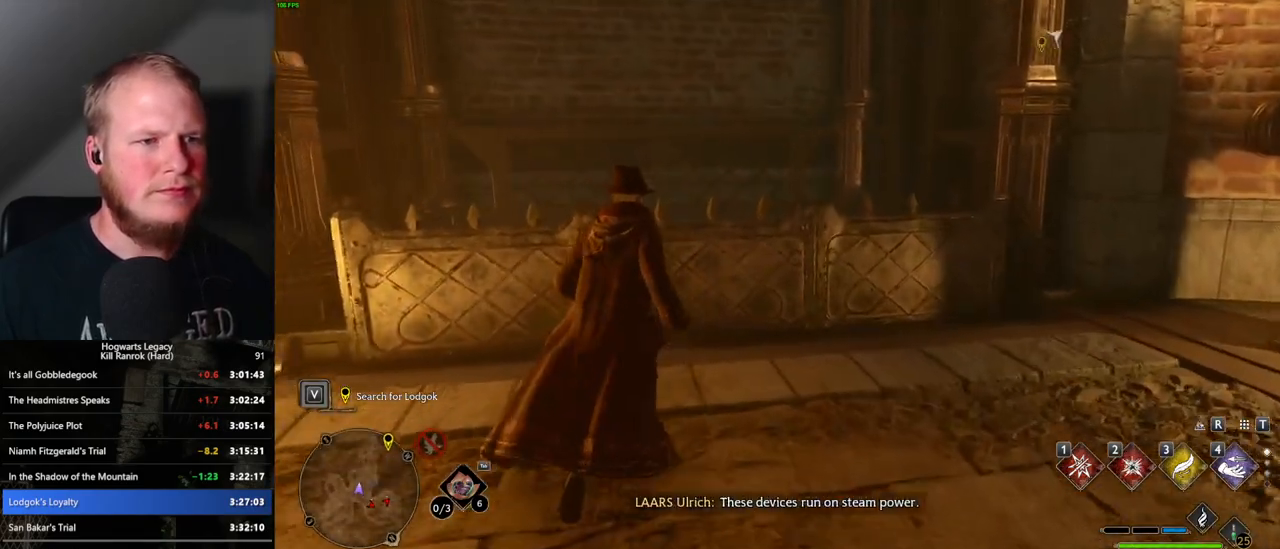
{"keys": ["tab"], "mouse": [], "events": [[50, "tab", "down"], [100, "w", "up"]]}
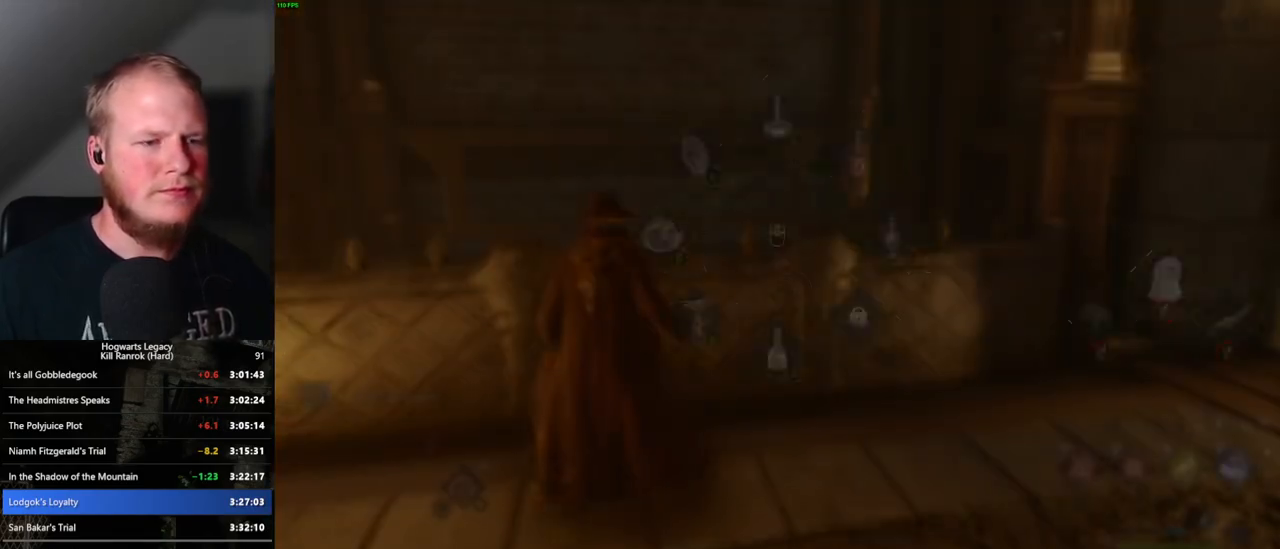
{"keys": ["tab"], "mouse": [], "events": []}
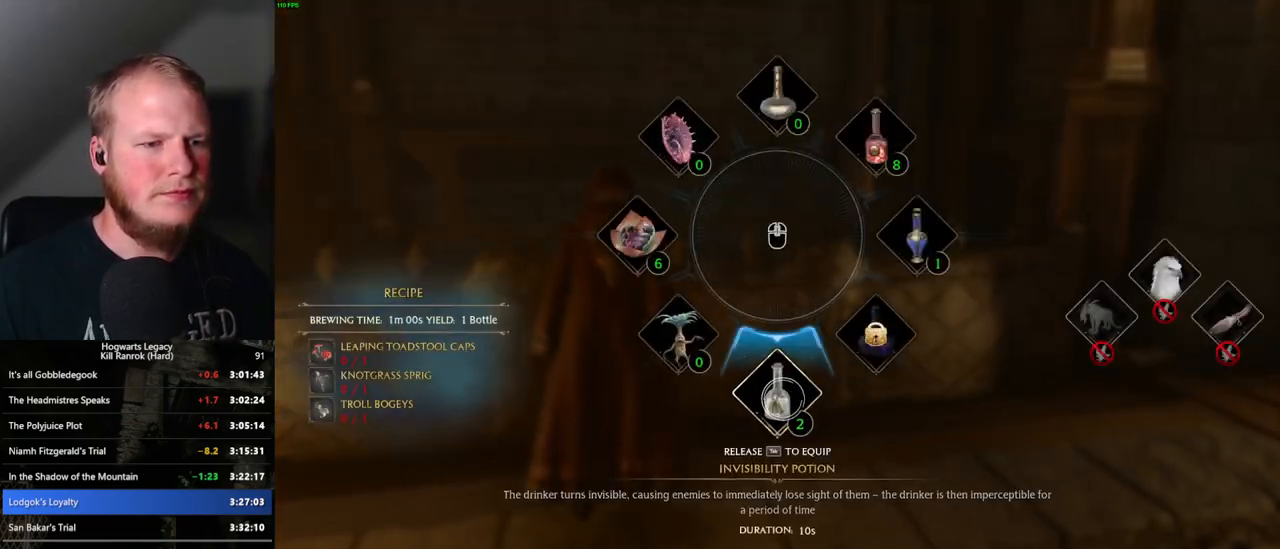
{"keys": [], "mouse": [], "events": [[33, "mouse_left", "down"], [100, "mouse_left", "up"], [367, "tab", "up"]]}